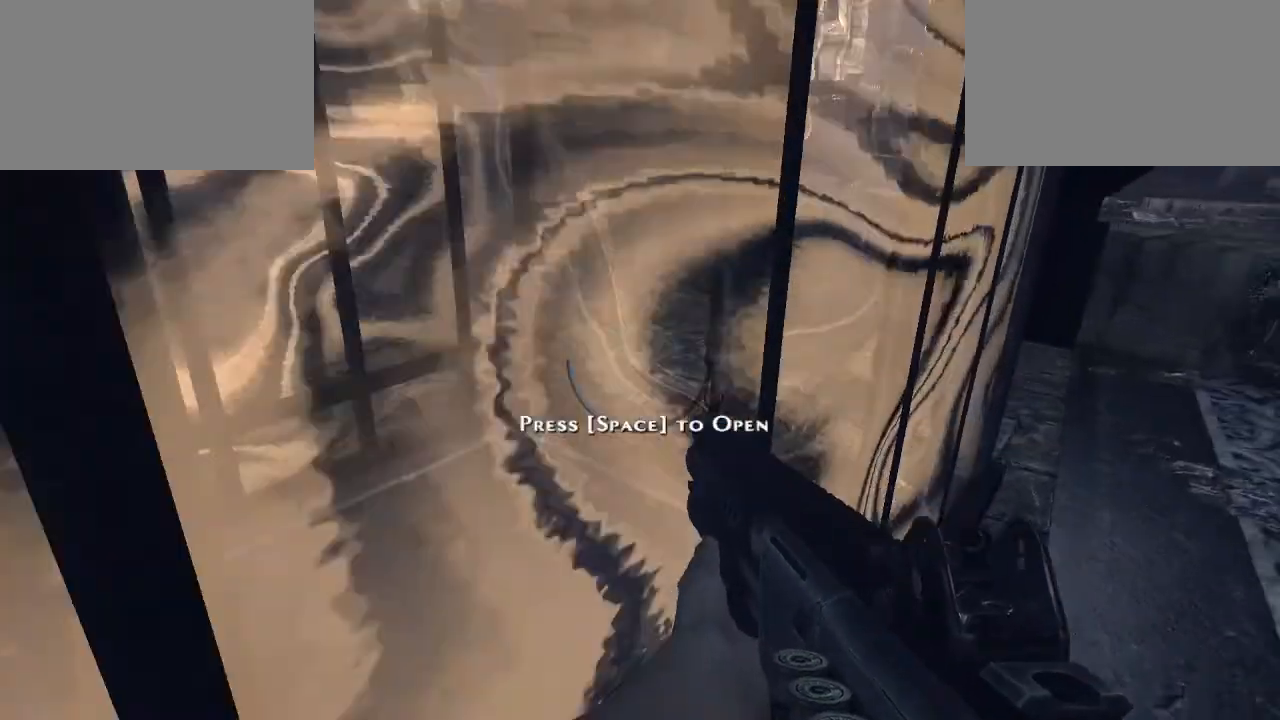
Gameplay with keyboard and mouse; each line is a JSON object with the keys and mouse buttons held at the frame after it. "events" lists presses ("down") and releases ("up") of "1", "2", "3", "4", "5", "a", "alt", "c", "caps_lock", "ctrl", "d", "e", "f", "g", "q", "r", "s", "shift", "space", "t", "tab", "v", "w", "x", "z", "mouse_left", "mouse_wheel" and "mouse_right" between this image and that frame as [ms after this image, input, new state], when the widget could be followed in between. "mouse_left", "mouse_wheel", "mouse_right" = the "left", "wheel", "right" buttons of the "mouse" list. No other keys are recorded. "wheel" means that the mouse wheel is clicked or scrolled. "mouse_move" is the direction in which the mouse moves at that frame (one of eight, or "still"), when it could be read.
{"keys": ["d", "w"], "mouse": [], "mouse_move": "still", "events": []}
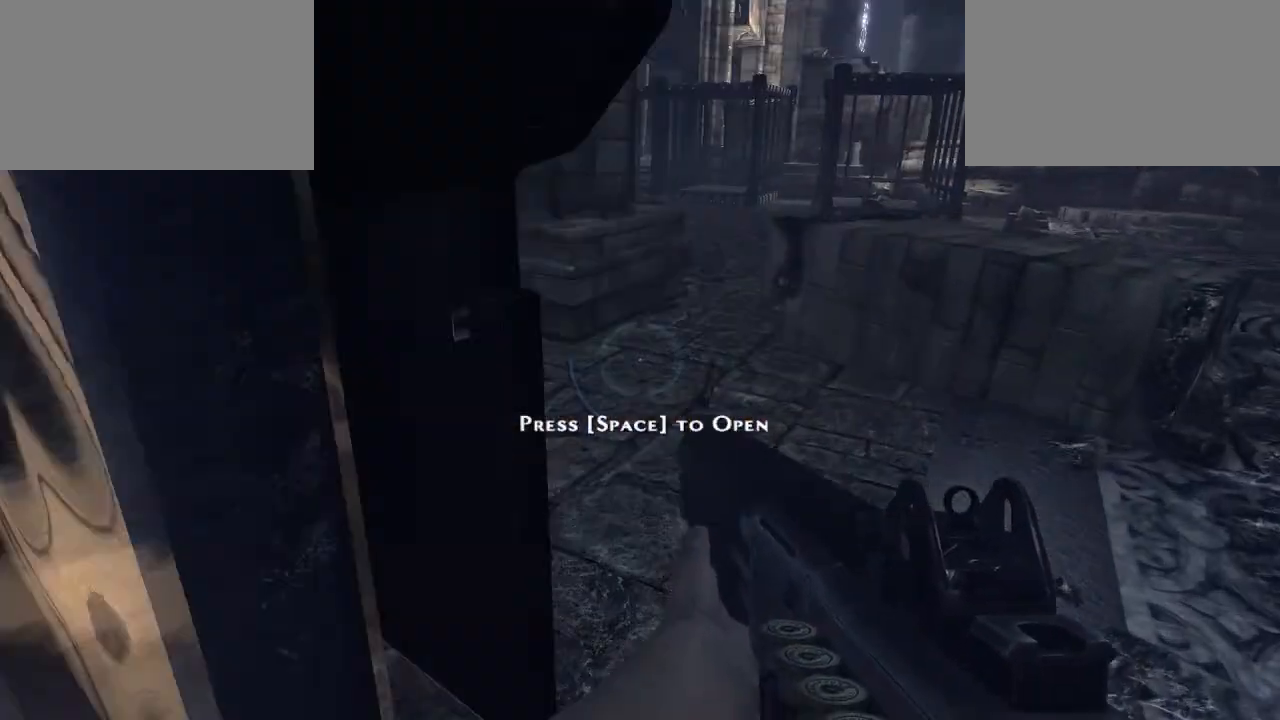
{"keys": ["w"], "mouse": [], "mouse_move": "right", "events": [[167, "d", "up"]]}
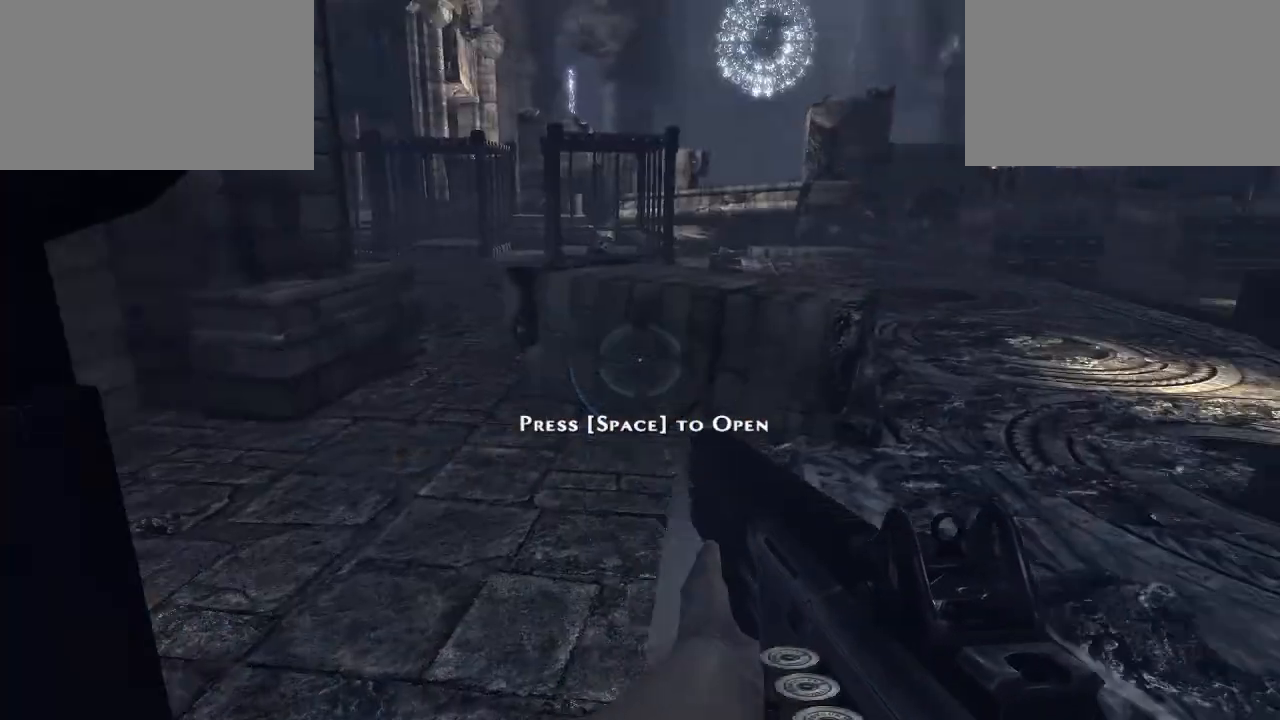
{"keys": ["d", "w"], "mouse": [], "mouse_move": "left", "events": [[233, "d", "down"]]}
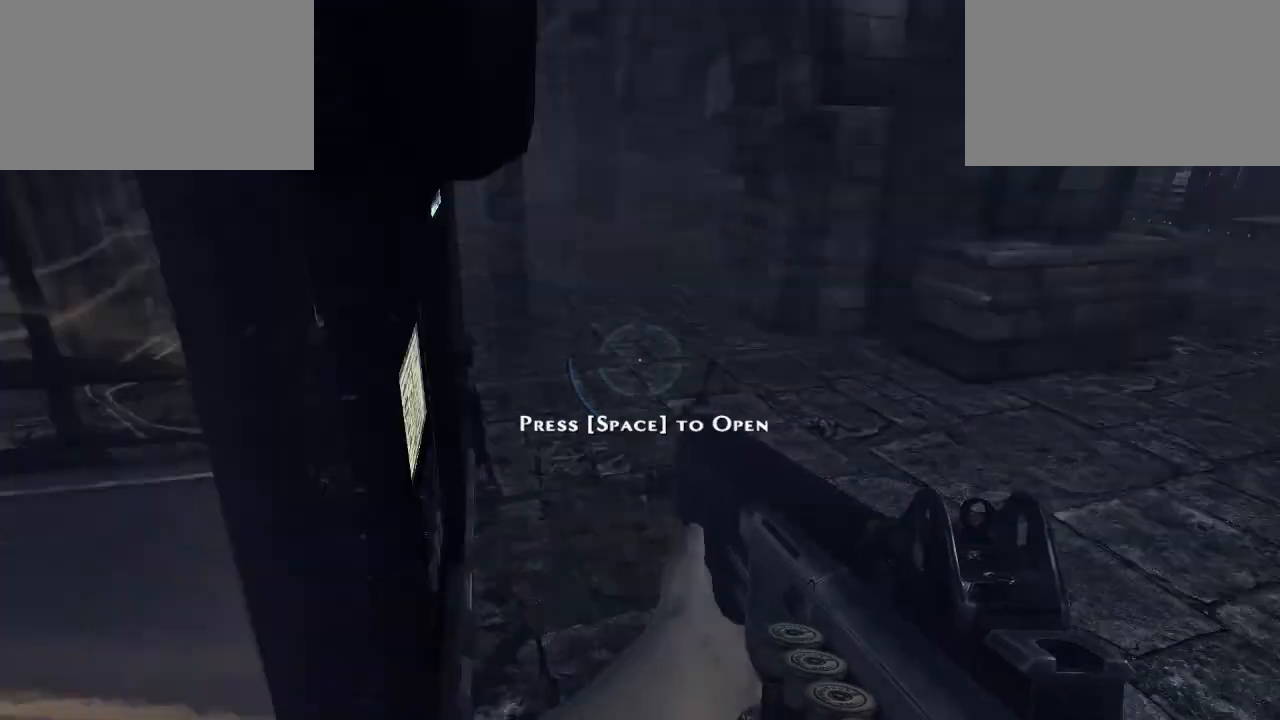
{"keys": ["d", "w"], "mouse": [], "mouse_move": "still", "events": [[267, "space", "down"], [500, "space", "up"]]}
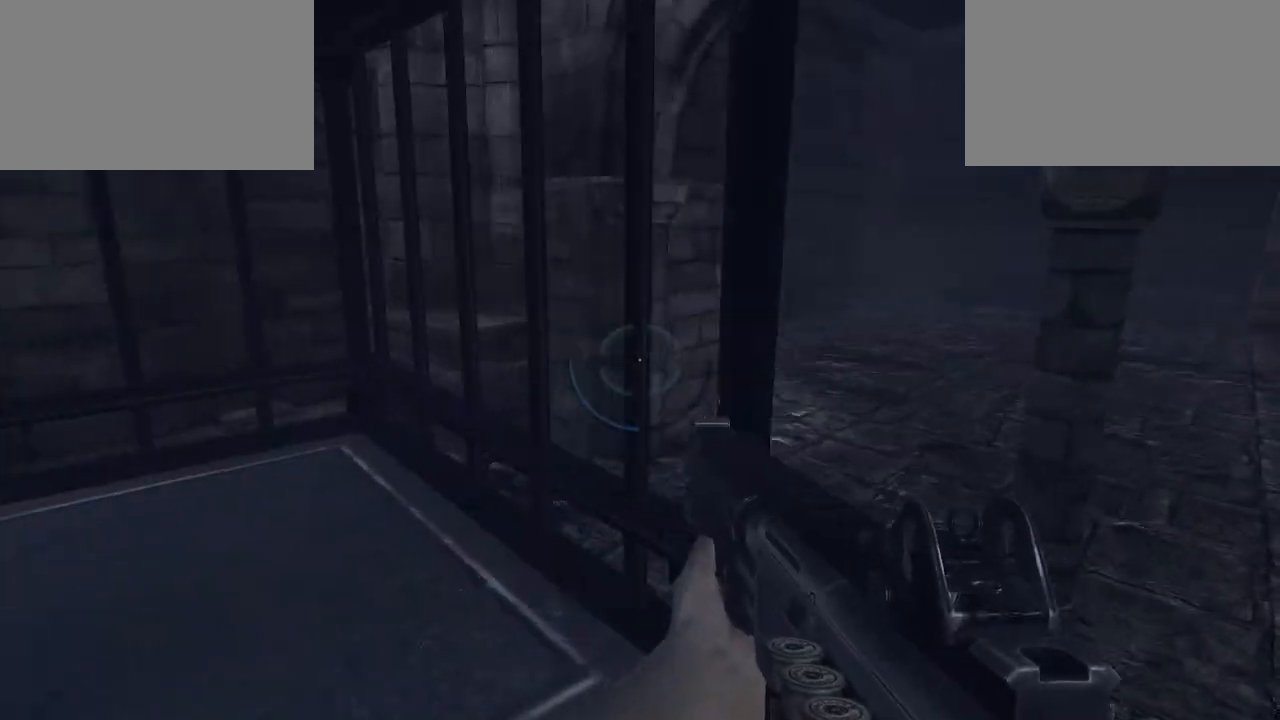
{"keys": ["a", "w"], "mouse": [], "mouse_move": "still", "events": [[33, "d", "up"], [267, "w", "up"], [367, "a", "down"], [400, "w", "down"]]}
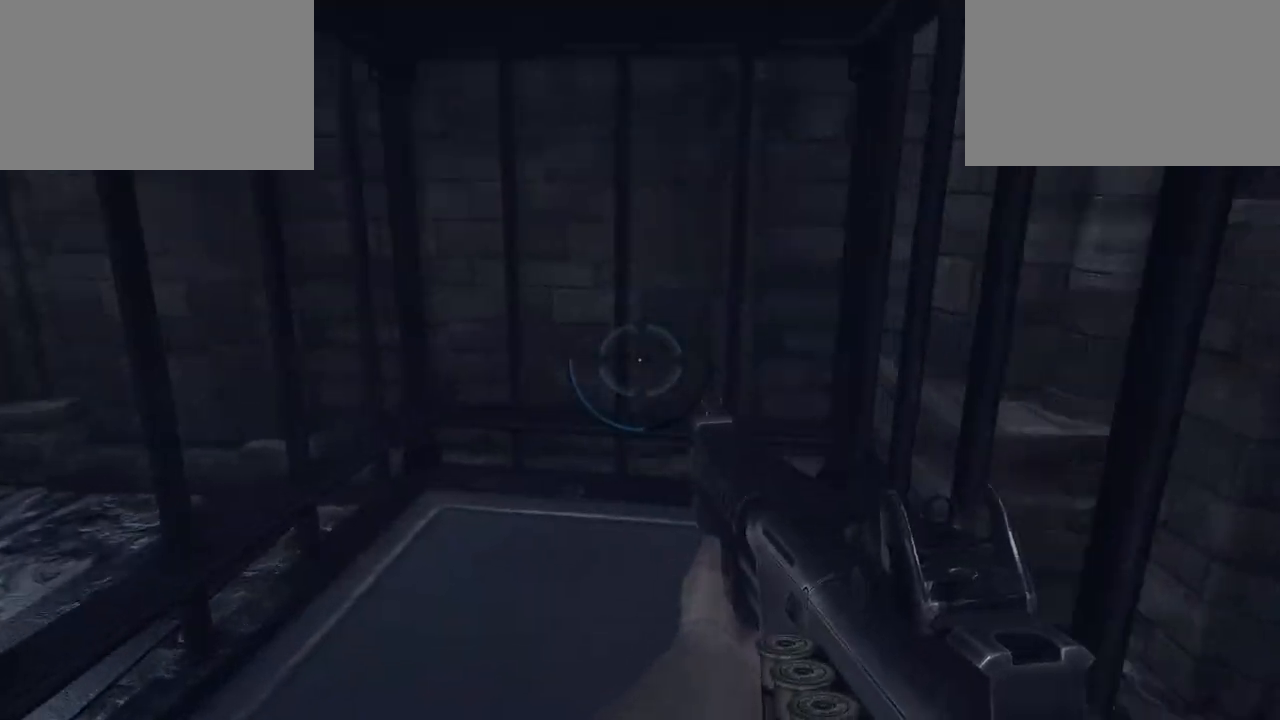
{"keys": ["r", "w"], "mouse": [], "mouse_move": "still", "events": [[67, "a", "up"], [367, "r", "down"]]}
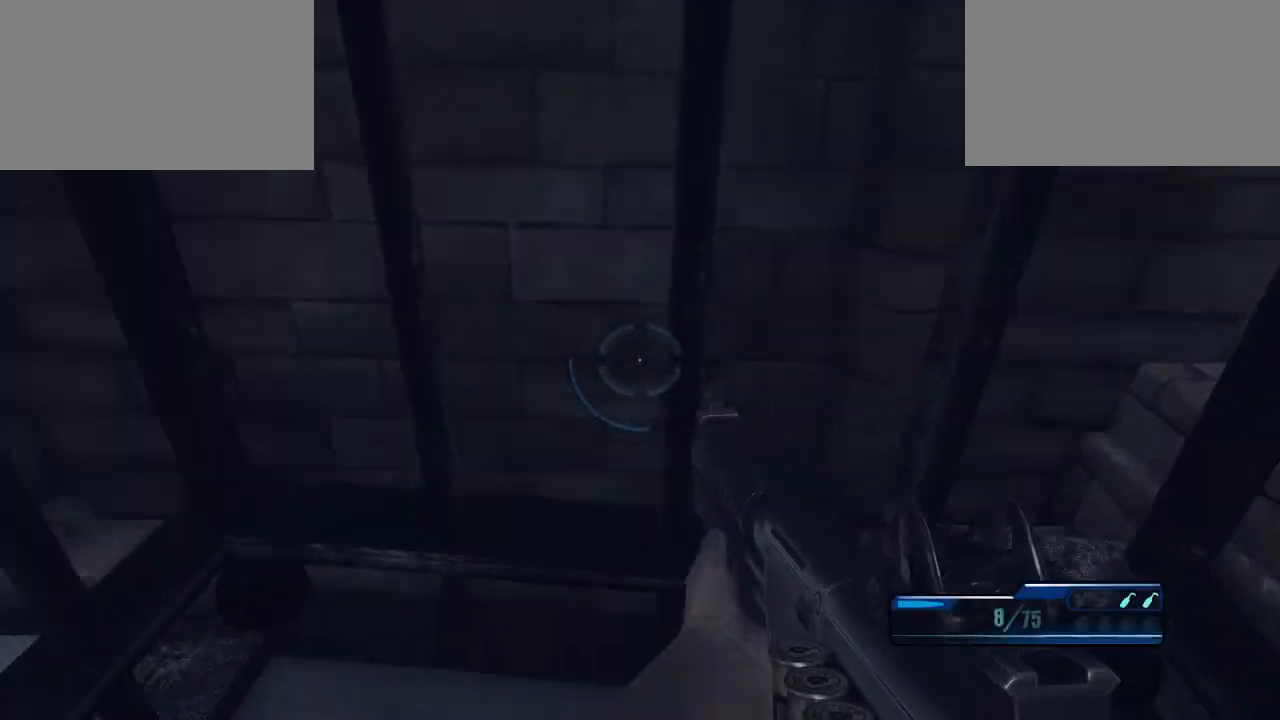
{"keys": ["d", "w"], "mouse": [], "mouse_move": "up-right", "events": [[67, "r", "up"], [367, "d", "down"]]}
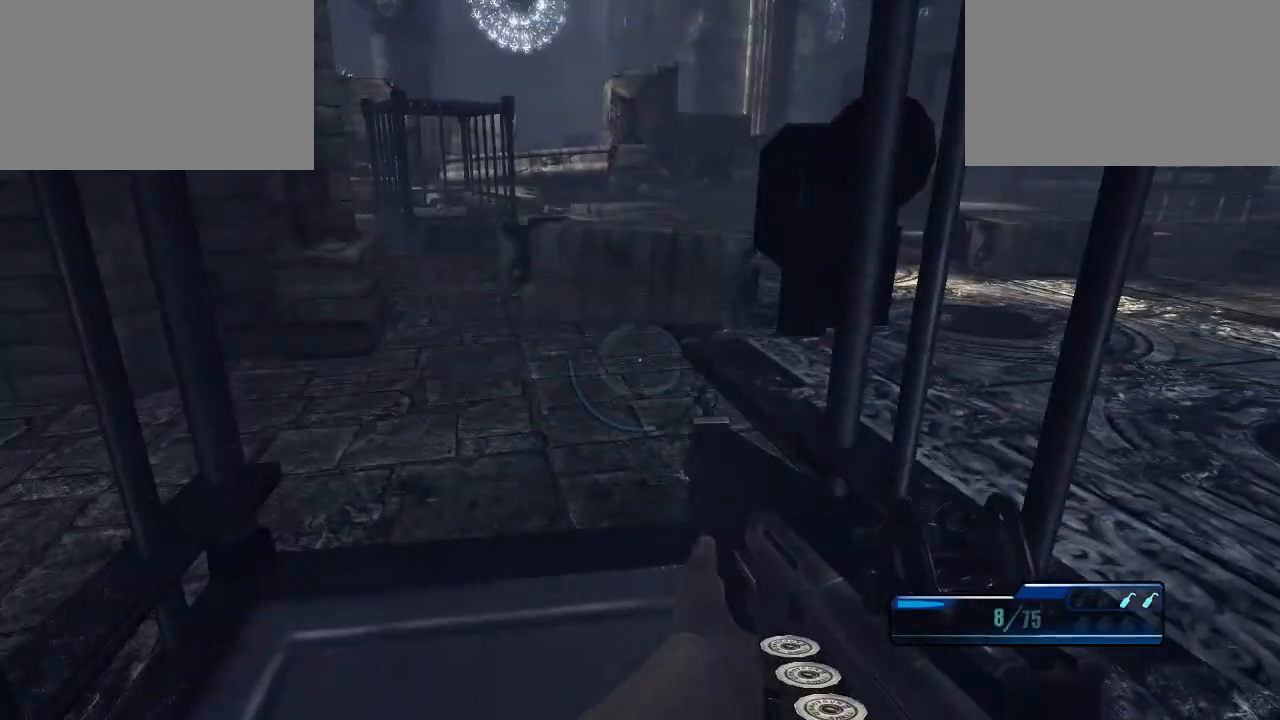
{"keys": ["w"], "mouse": [], "mouse_move": "left", "events": [[400, "d", "up"]]}
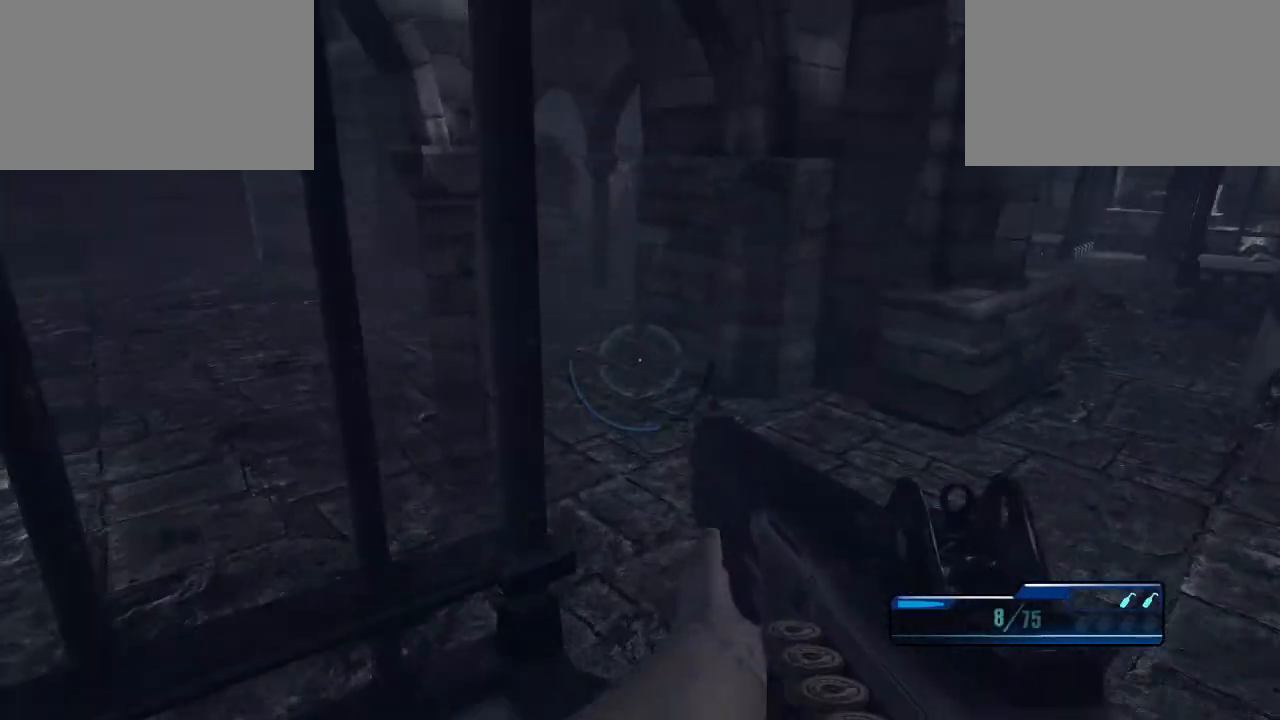
{"keys": ["w"], "mouse": [], "mouse_move": "left", "events": [[233, "d", "down"], [467, "d", "up"]]}
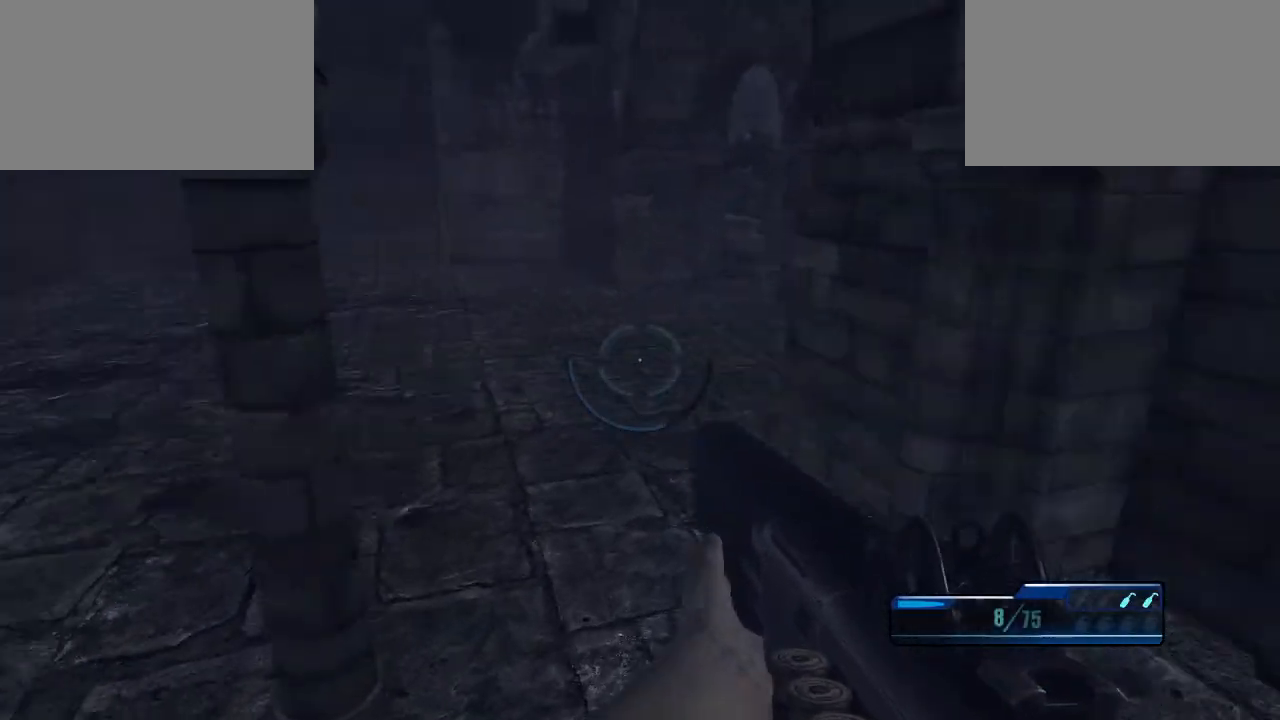
{"keys": ["w"], "mouse": [], "mouse_move": "still", "events": []}
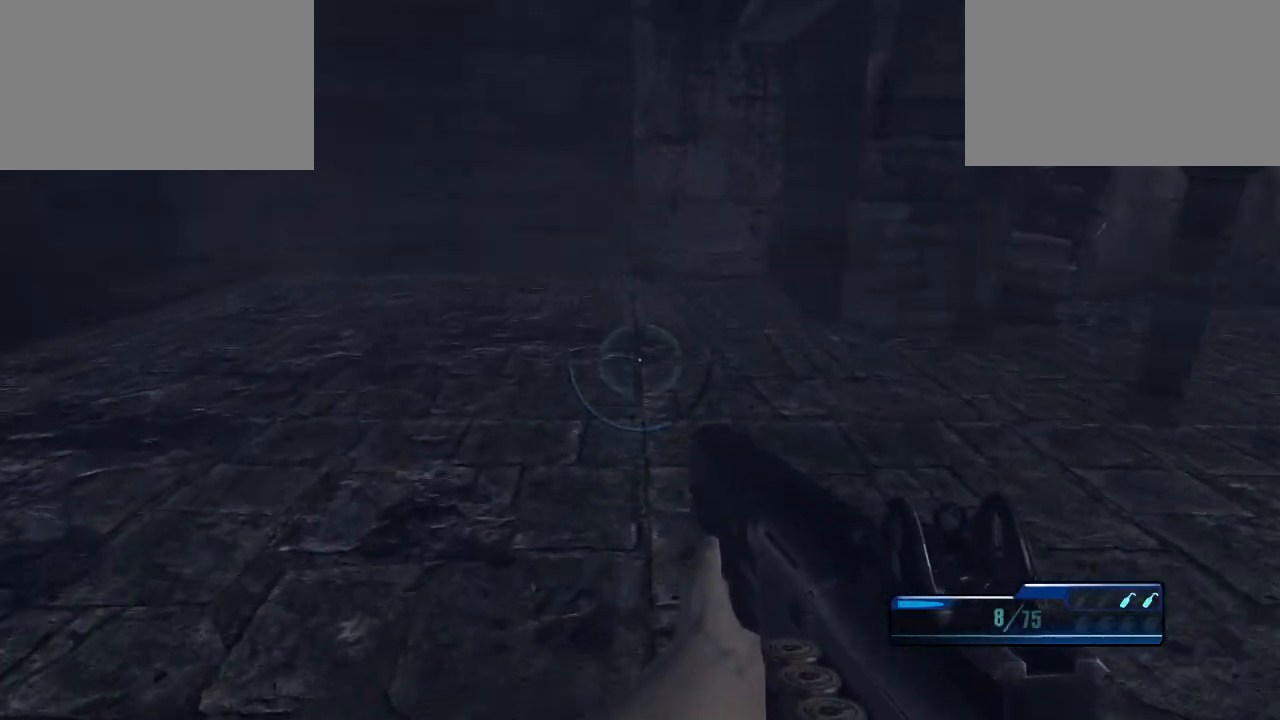
{"keys": ["w"], "mouse": [], "mouse_move": "still", "events": []}
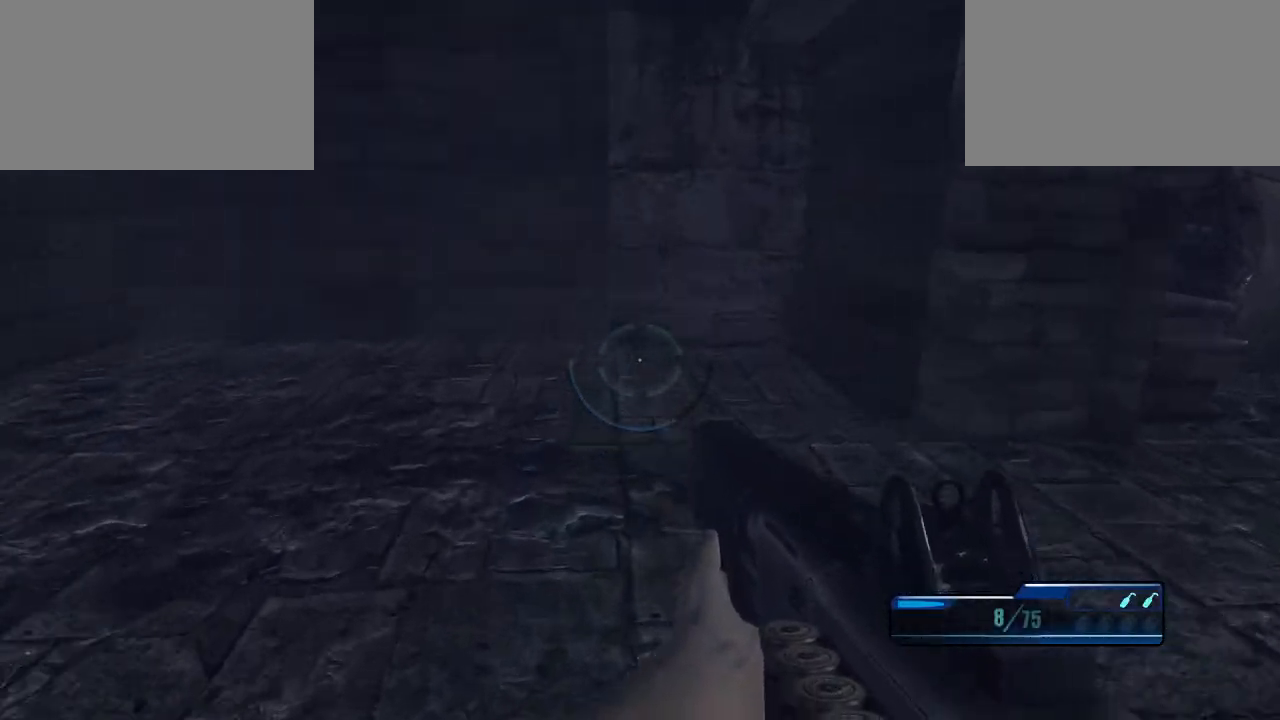
{"keys": ["w"], "mouse": [], "mouse_move": "right", "events": []}
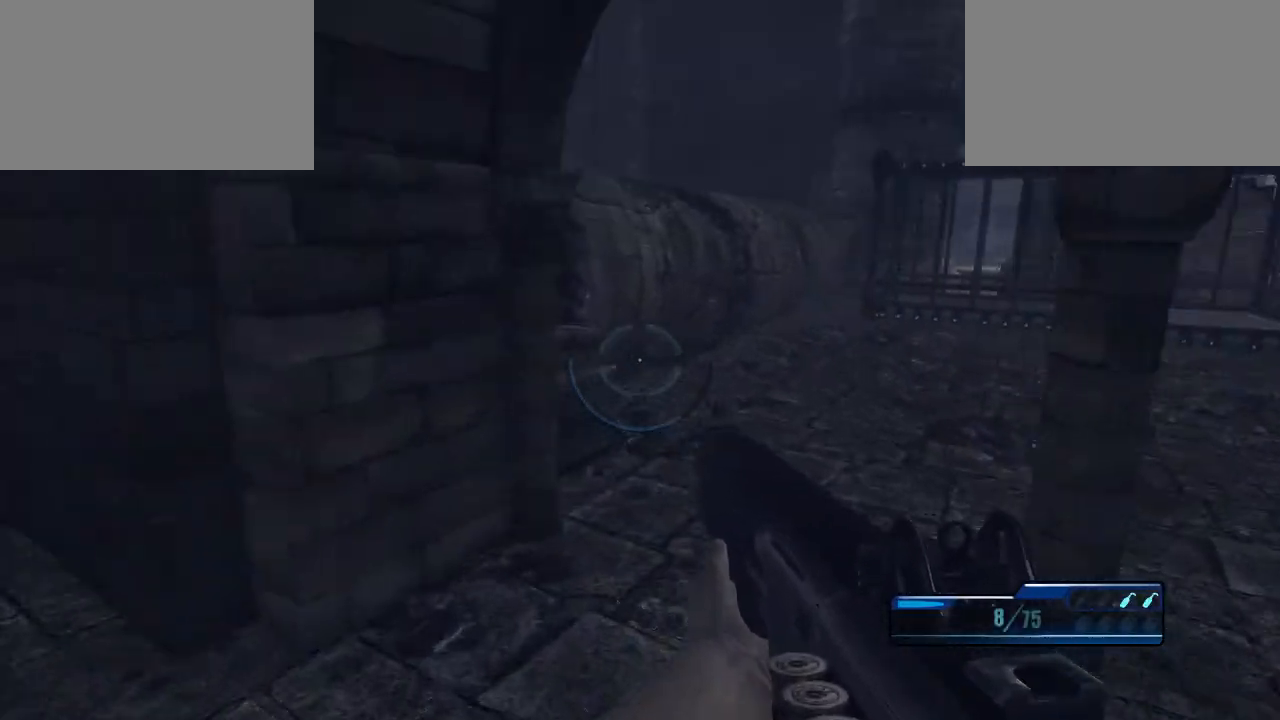
{"keys": ["d", "w"], "mouse": [], "mouse_move": "still", "events": [[433, "d", "down"]]}
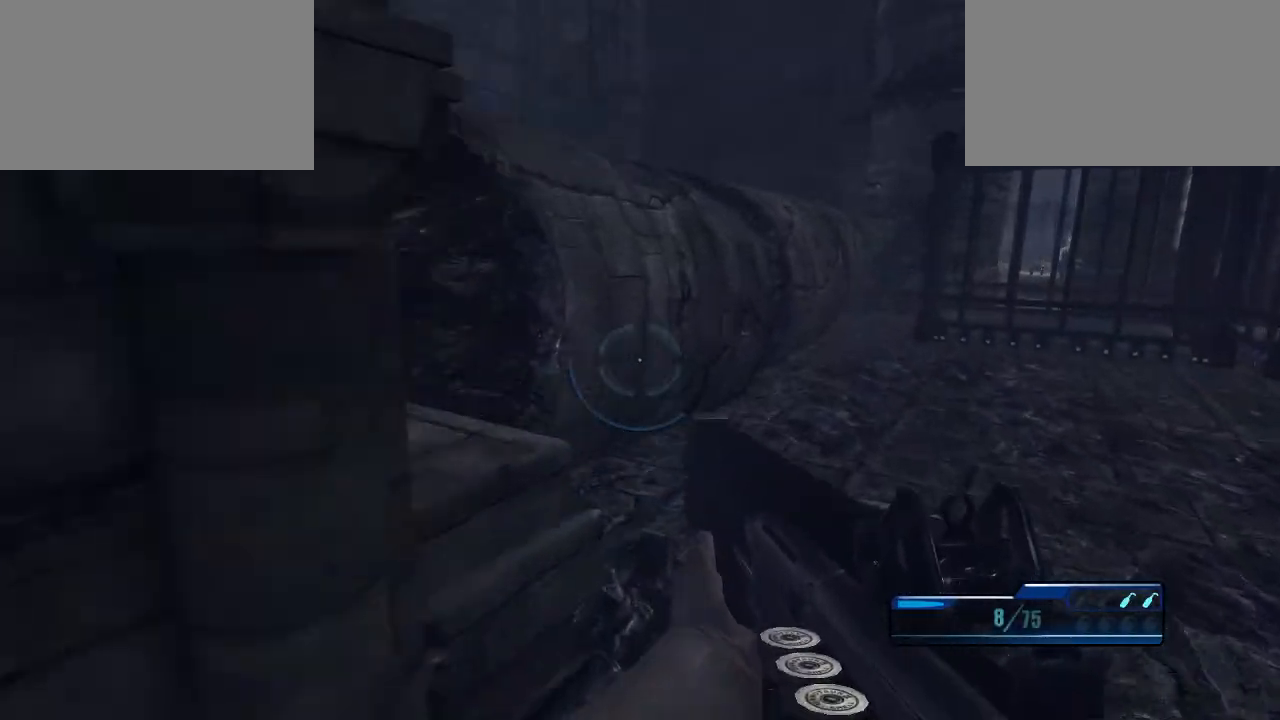
{"keys": ["w"], "mouse": ["right"], "mouse_move": "still", "events": [[267, "d", "up"], [467, "mouse_right", "down"]]}
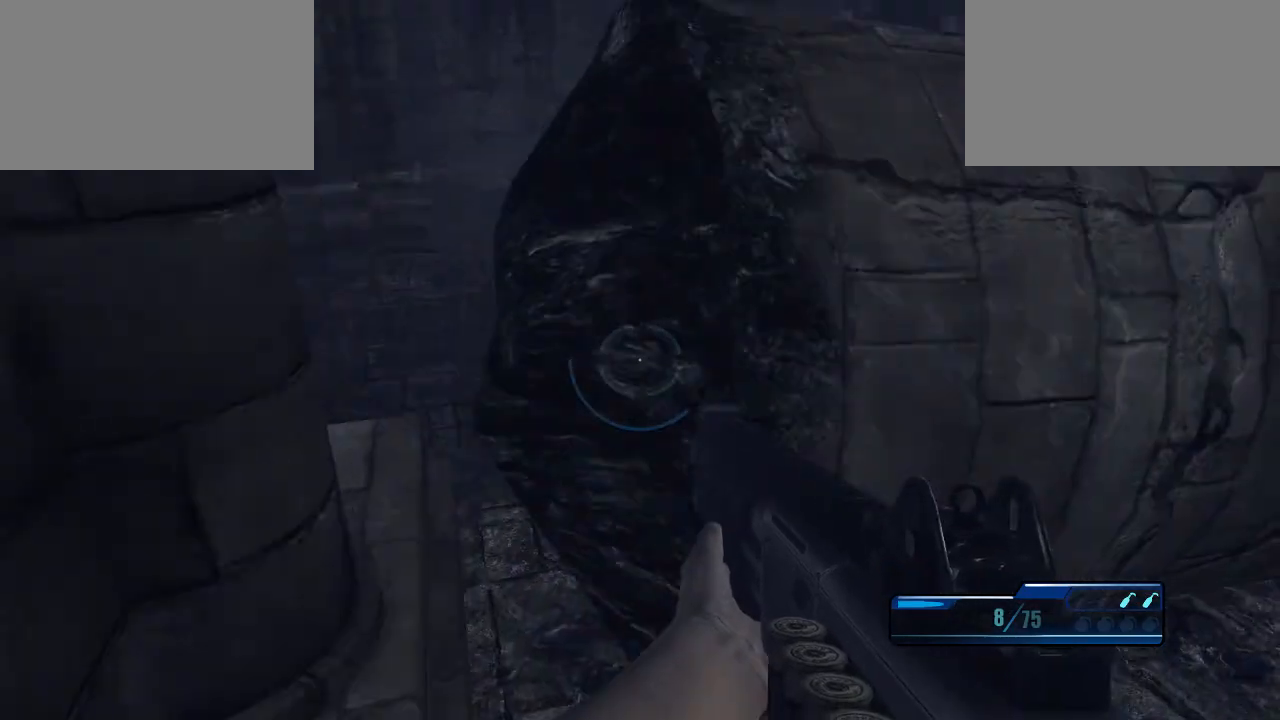
{"keys": ["w"], "mouse": [], "mouse_move": "left", "events": [[233, "mouse_right", "up"]]}
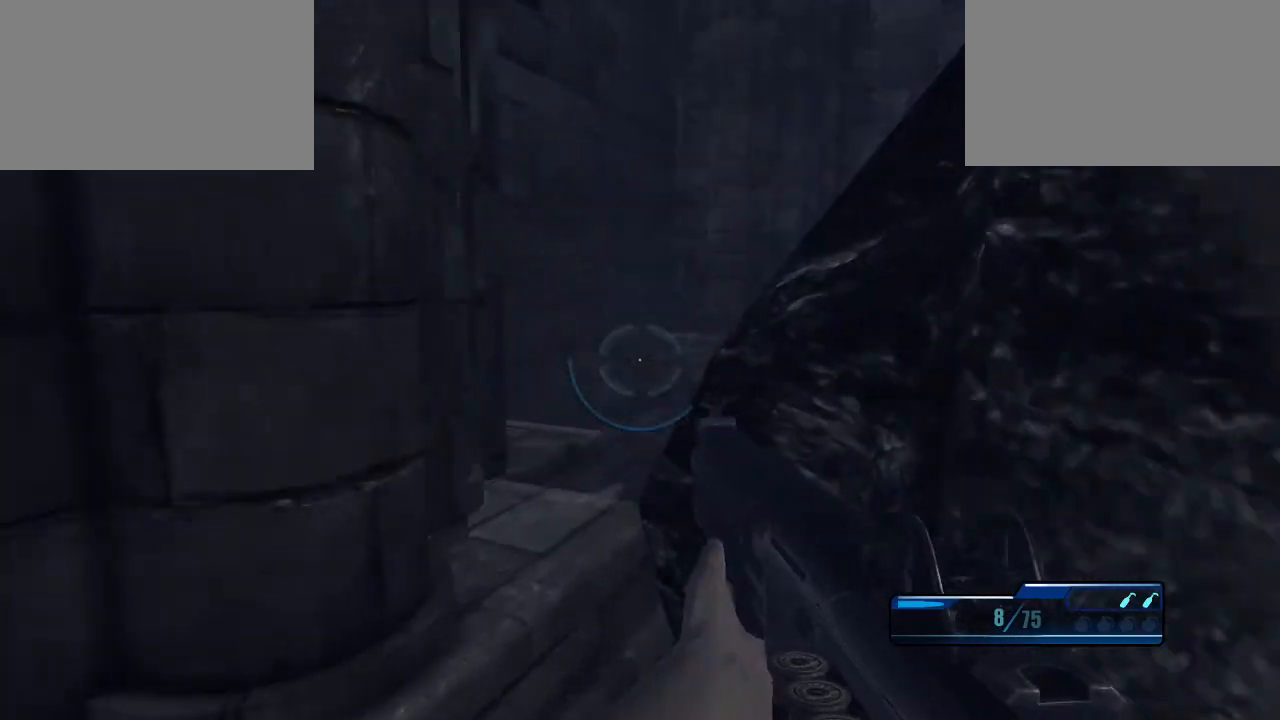
{"keys": ["a", "w"], "mouse": [], "mouse_move": "right", "events": [[67, "mouse_right", "down"], [133, "a", "down"], [400, "mouse_right", "up"]]}
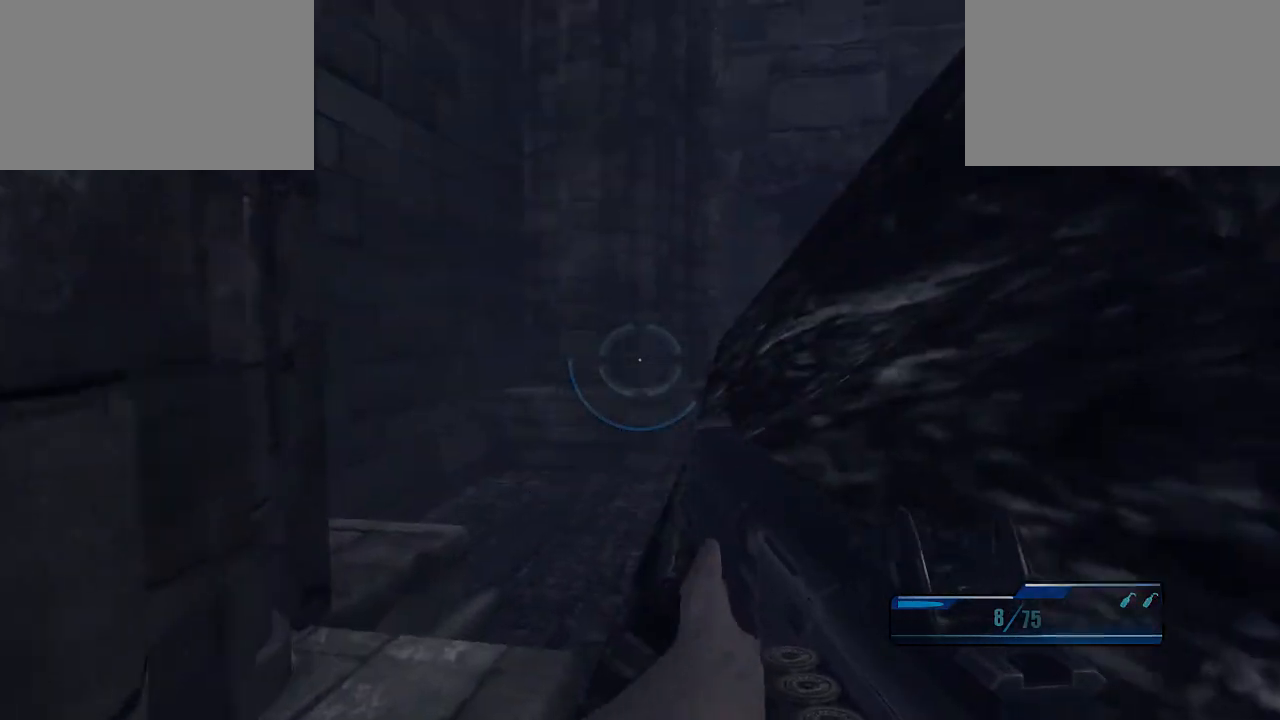
{"keys": ["a", "w"], "mouse": [], "mouse_move": "still", "events": [[33, "mouse_right", "down"], [400, "mouse_right", "up"]]}
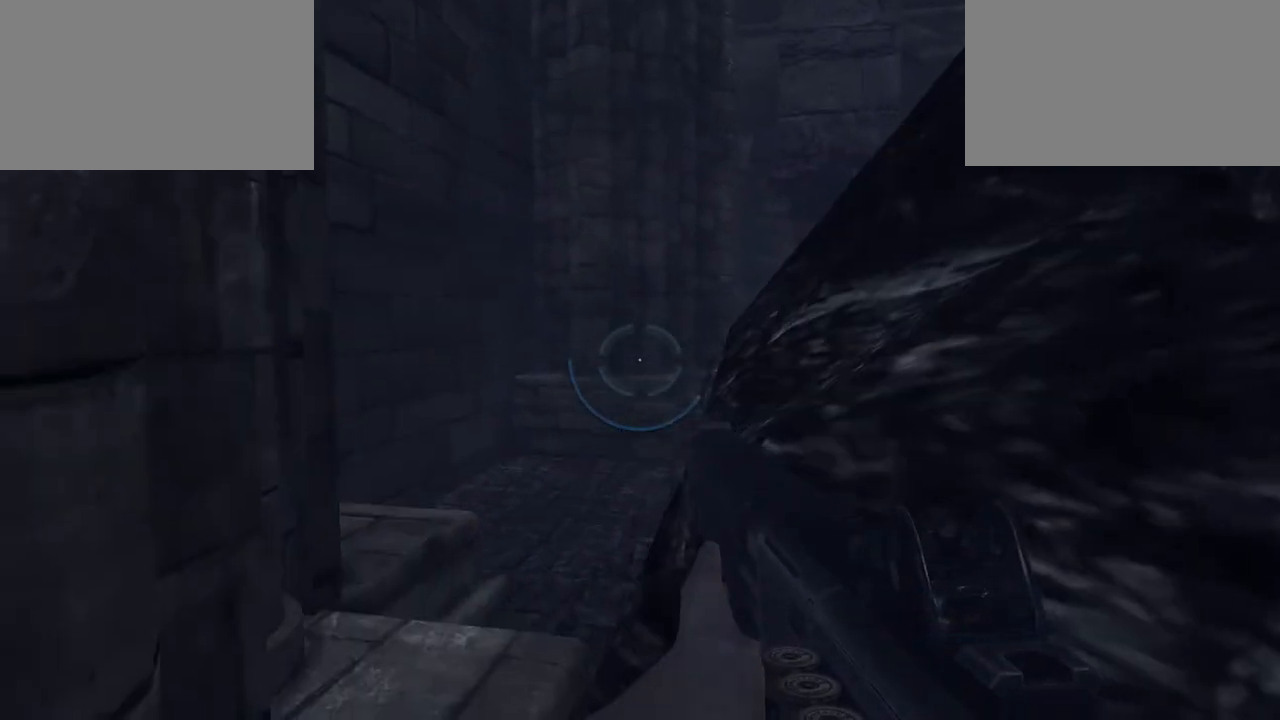
{"keys": ["a", "w"], "mouse": [], "mouse_move": "right", "events": [[200, "mouse_right", "down"], [433, "mouse_right", "up"]]}
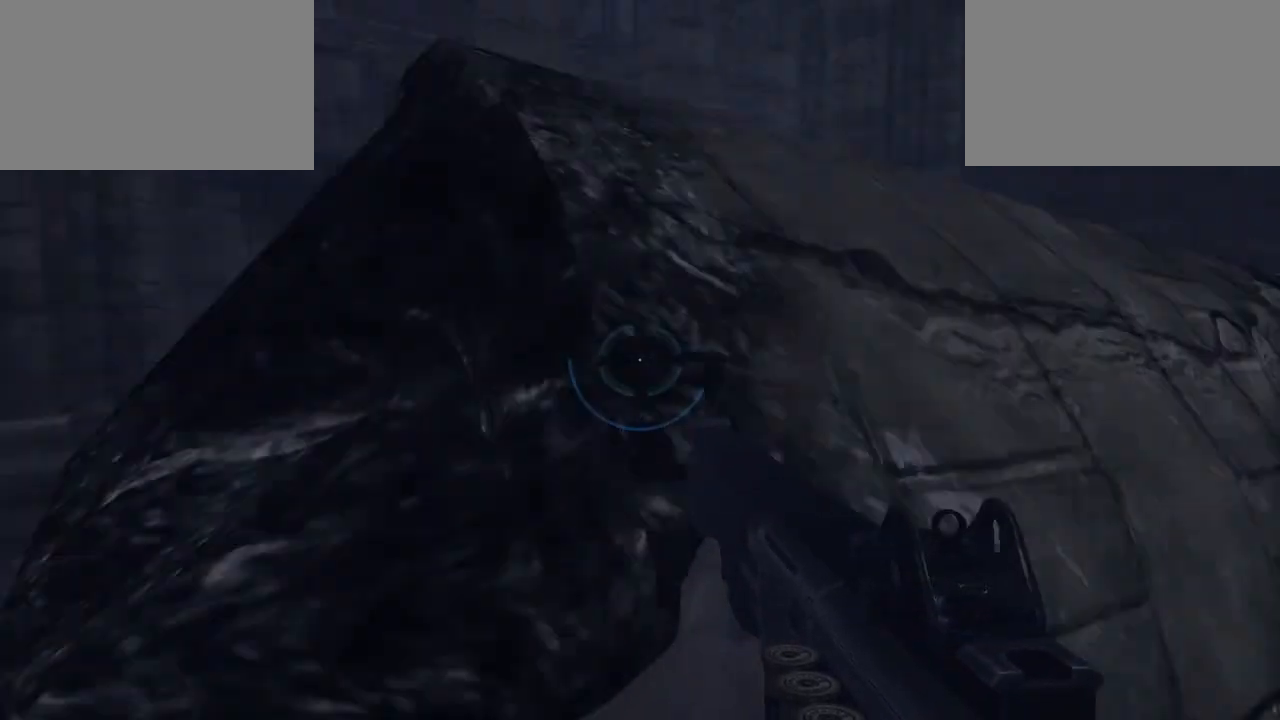
{"keys": ["w"], "mouse": [], "mouse_move": "still", "events": [[33, "w", "up"], [167, "a", "up"], [367, "w", "down"]]}
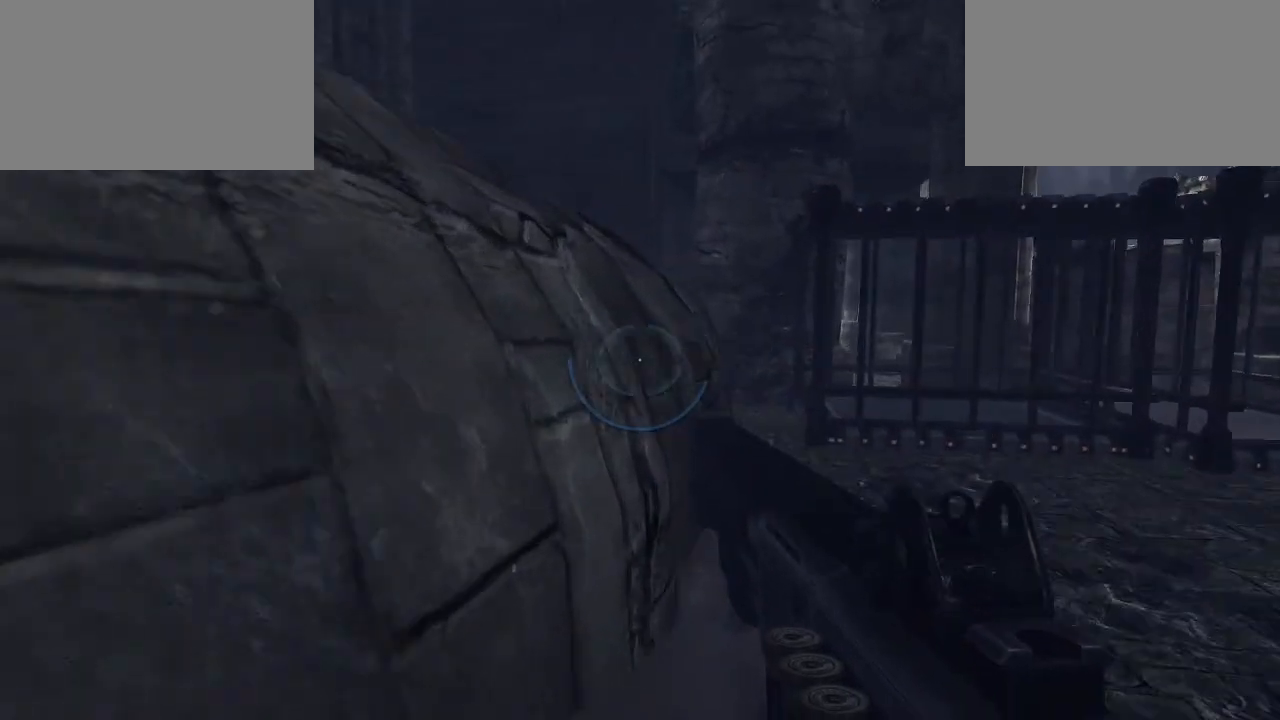
{"keys": ["w"], "mouse": [], "mouse_move": "still", "events": [[100, "mouse_right", "down"], [367, "mouse_right", "up"]]}
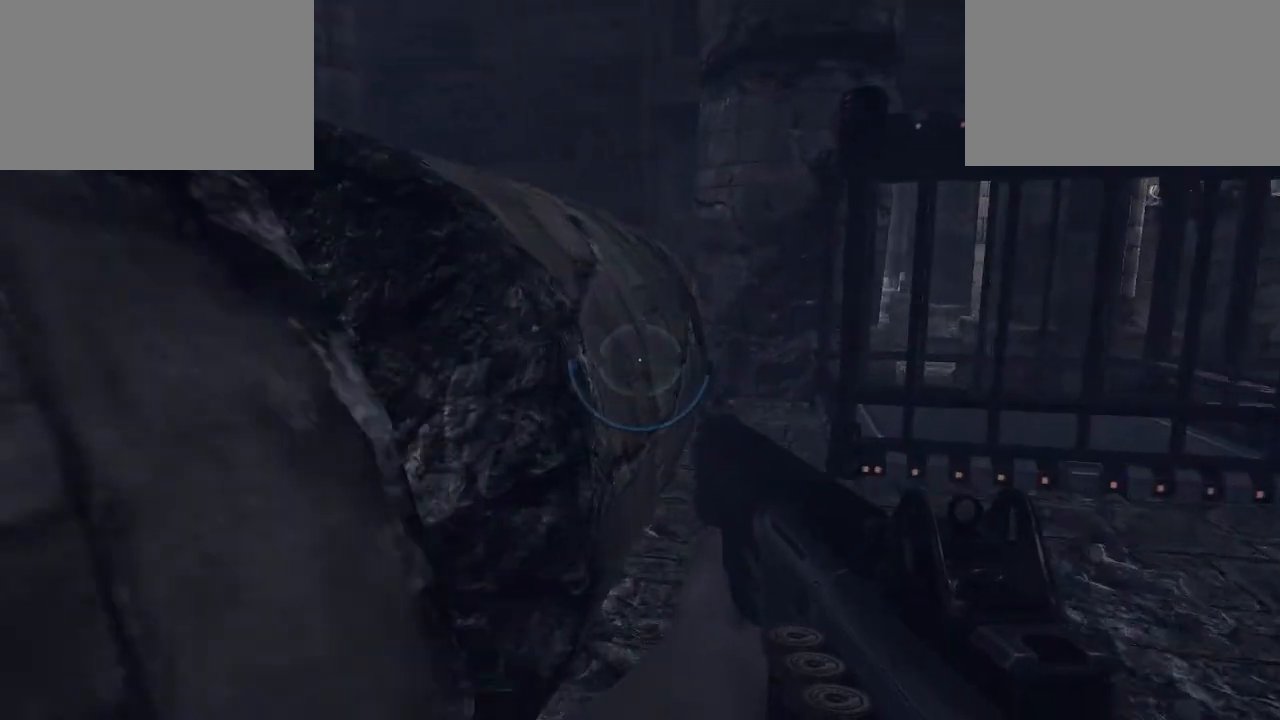
{"keys": ["w"], "mouse": [], "mouse_move": "still", "events": [[67, "mouse_right", "down"], [300, "mouse_right", "up"]]}
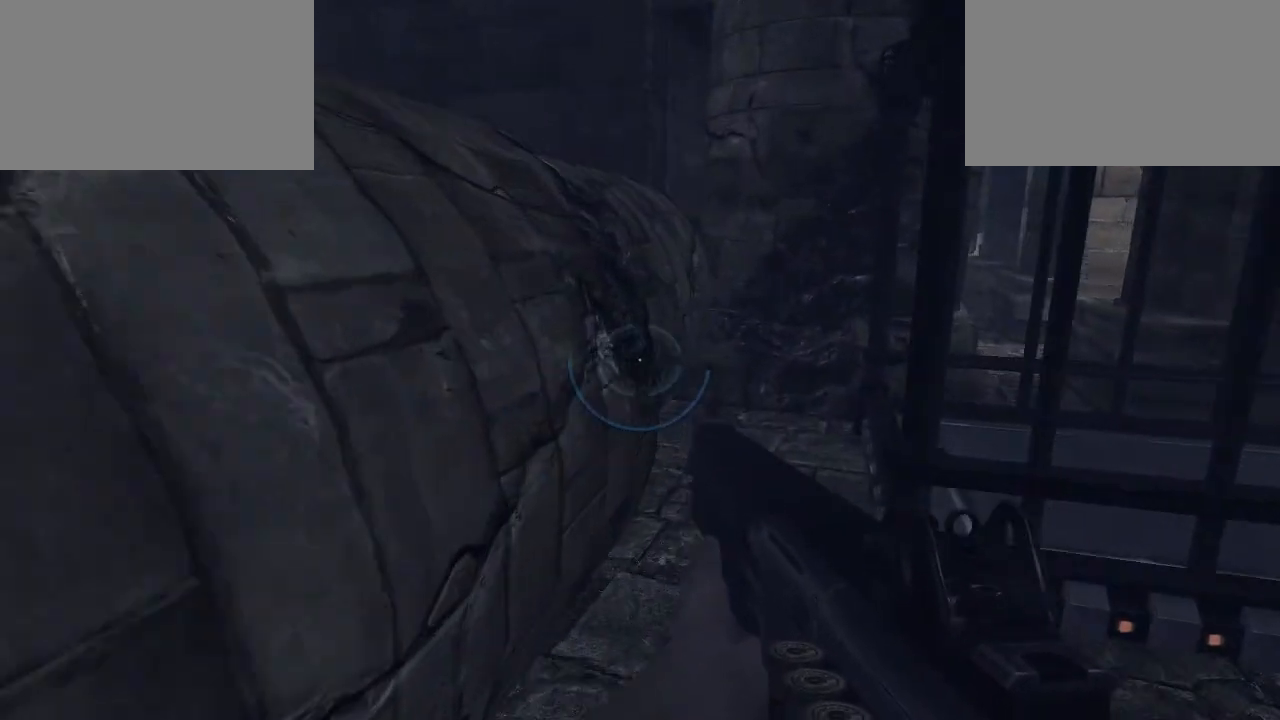
{"keys": ["w"], "mouse": [], "mouse_move": "still", "events": [[200, "mouse_right", "down"], [433, "mouse_right", "up"]]}
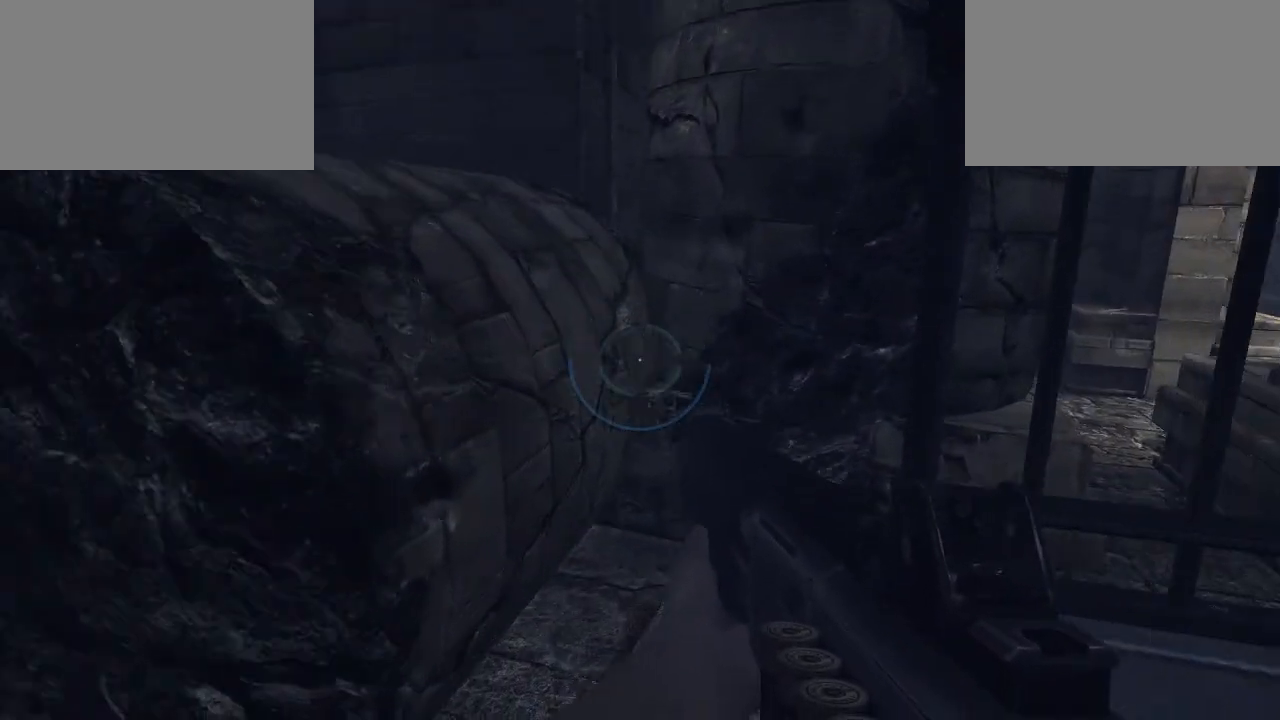
{"keys": ["w"], "mouse": [], "mouse_move": "still", "events": [[233, "mouse_right", "down"], [500, "mouse_right", "up"]]}
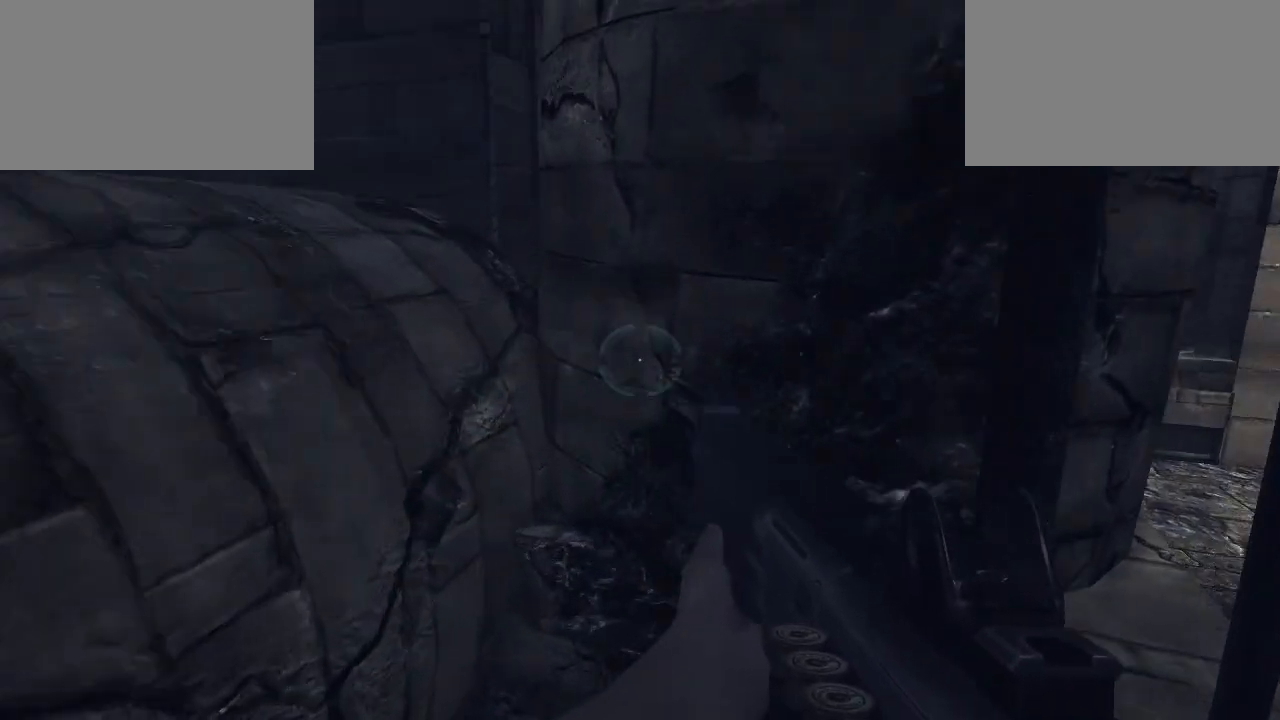
{"keys": ["w"], "mouse": ["right"], "mouse_move": "left", "events": [[300, "mouse_right", "down"]]}
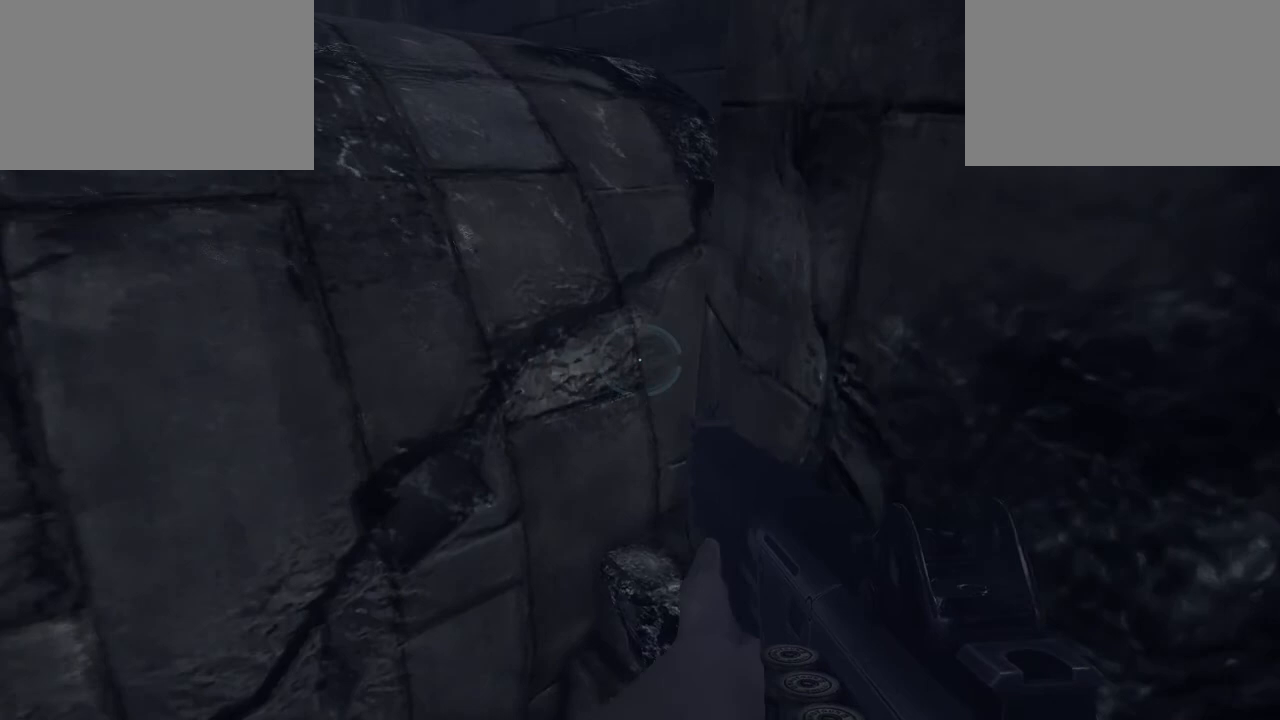
{"keys": ["w"], "mouse": [], "events": [[67, "mouse_right", "up"], [200, "mouse_right", "down"], [433, "mouse_right", "up"]]}
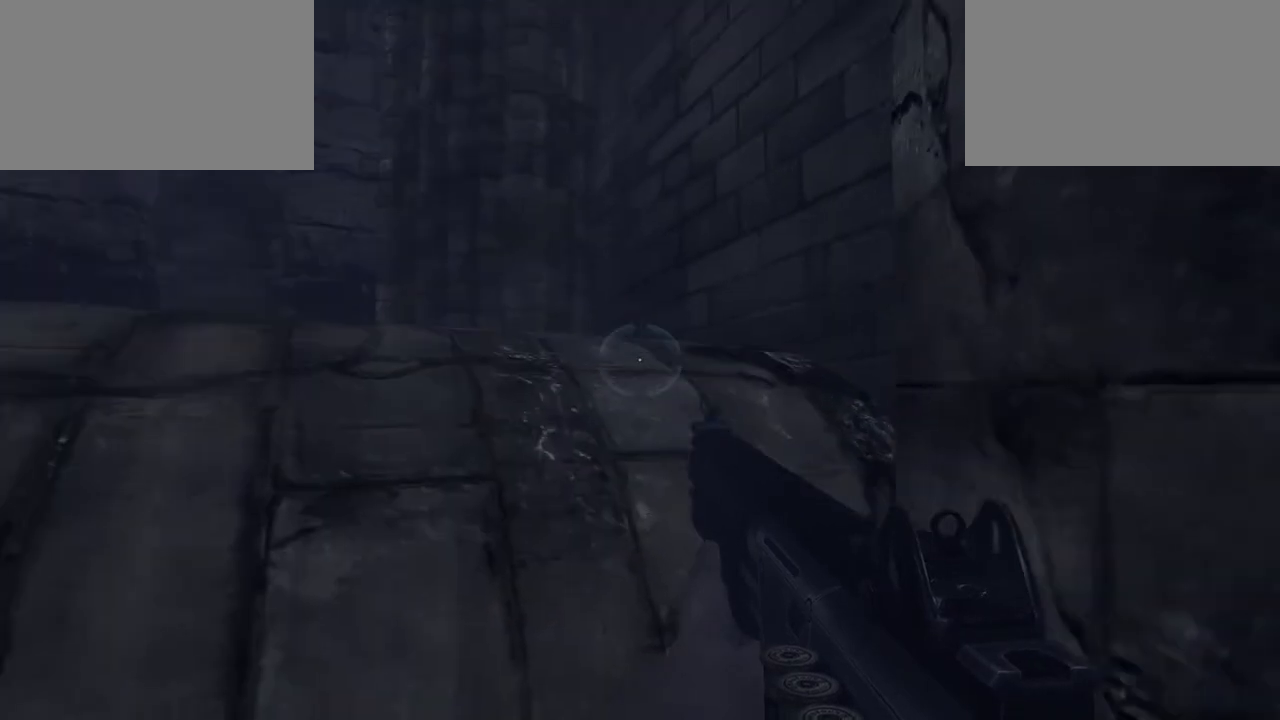
{"keys": ["w"], "mouse": [], "mouse_move": "down", "events": []}
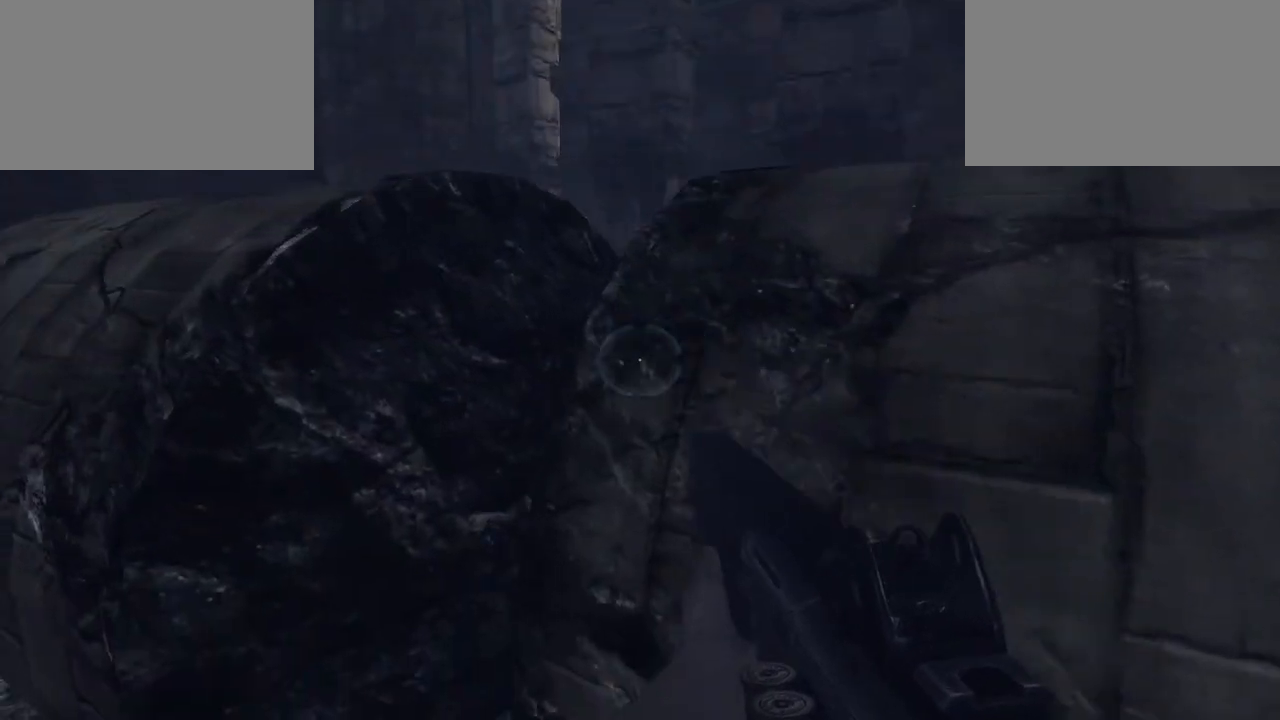
{"keys": ["w"], "mouse": [], "mouse_move": "still", "events": []}
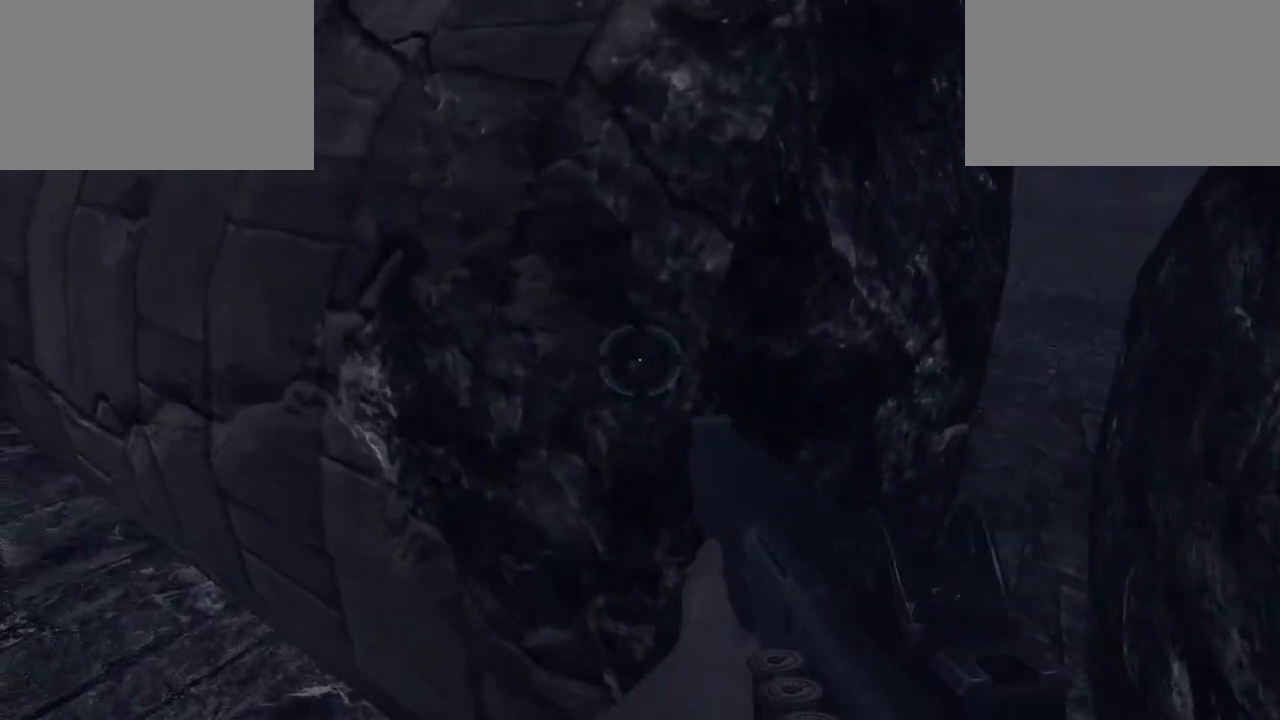
{"keys": ["w"], "mouse": [], "mouse_move": "right", "events": [[300, "d", "down"], [433, "d", "up"]]}
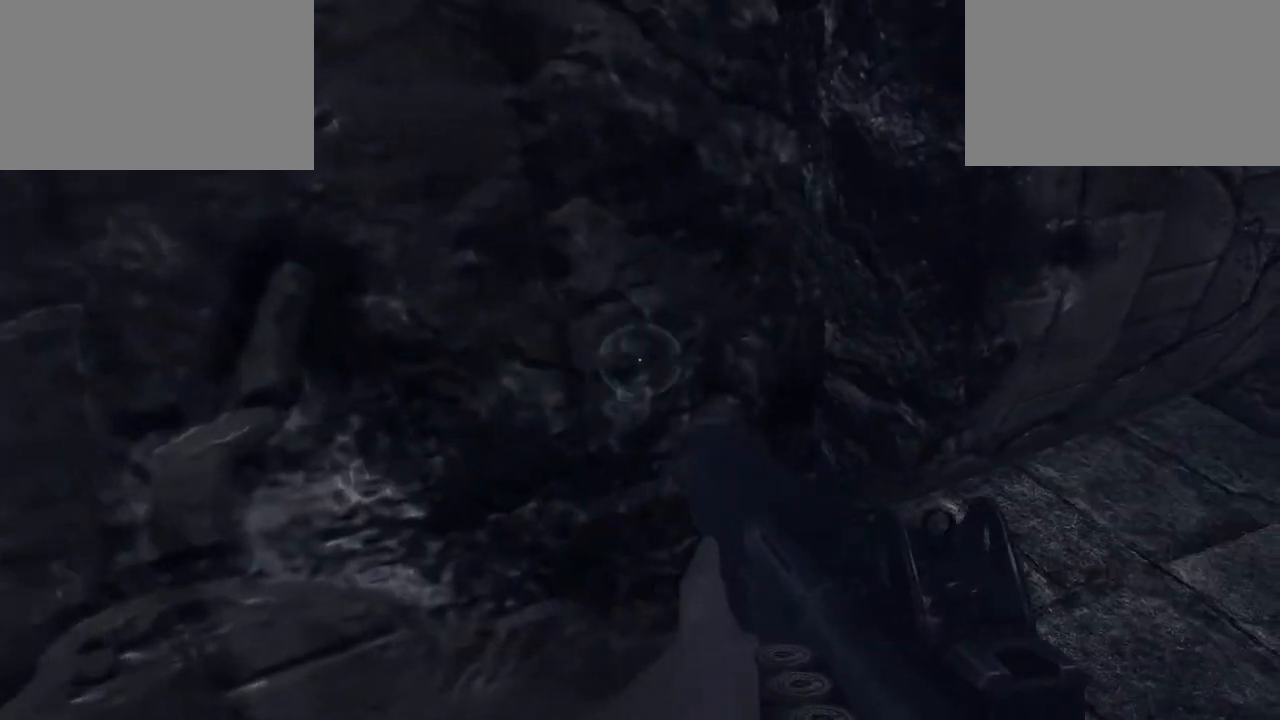
{"keys": ["w"], "mouse": [], "mouse_move": "still", "events": []}